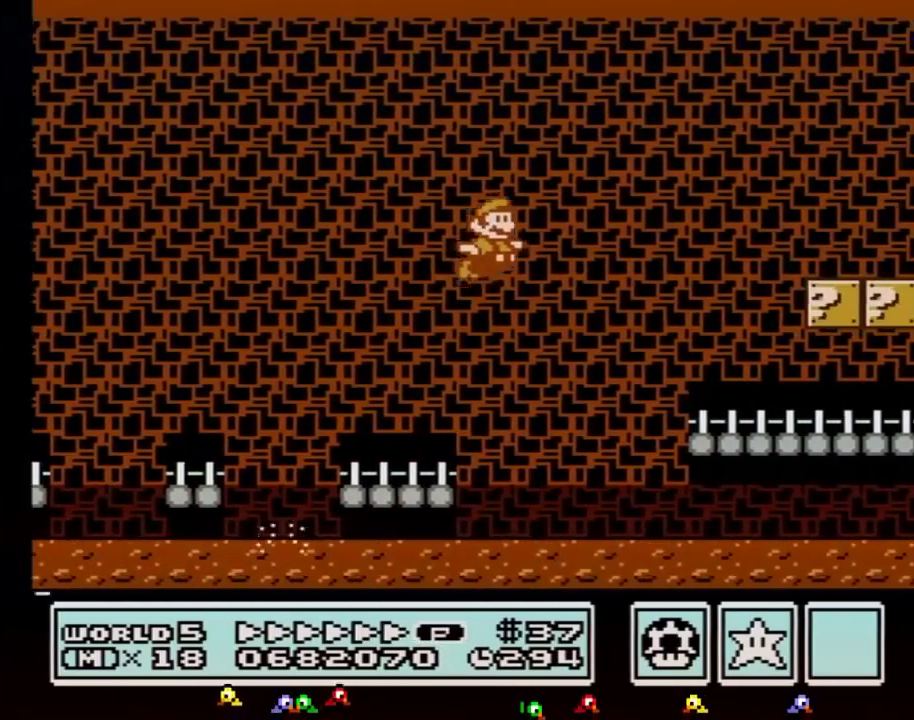
Gameplay with a controller (Nintendo layout); each line is a JSON object with the inputs held at the frame after it. "events" lists button and stick changes between this image and that frame as [ms after this image, input, new state], when the widget could be followed in between. Not read: L3 R3.
{"buttons": ["B", "DPAD_RIGHT"], "events": []}
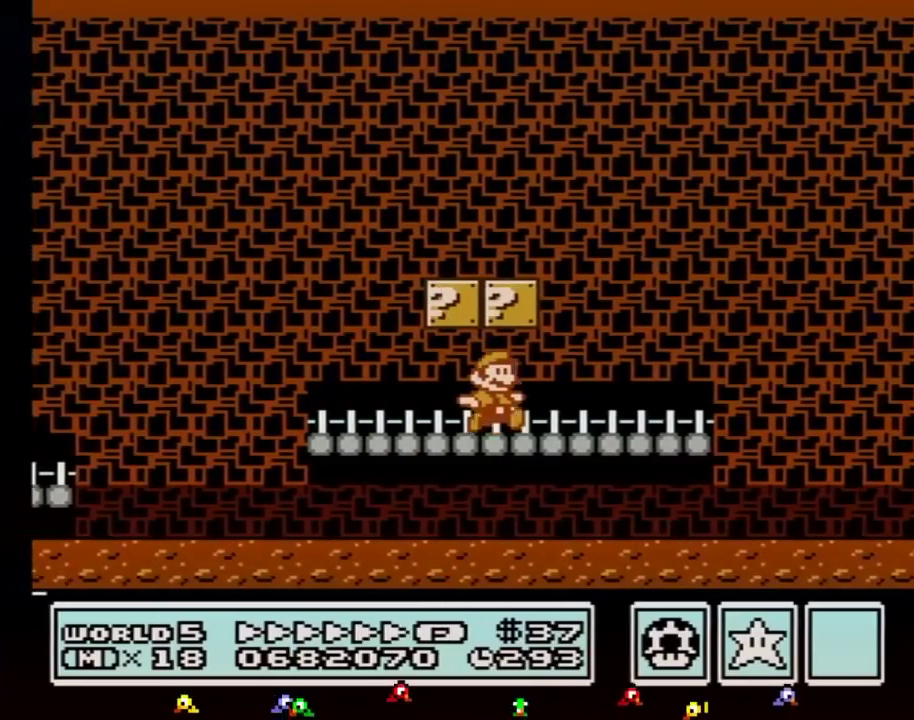
{"buttons": ["A", "B", "DPAD_RIGHT"], "events": [[300, "A", "down"]]}
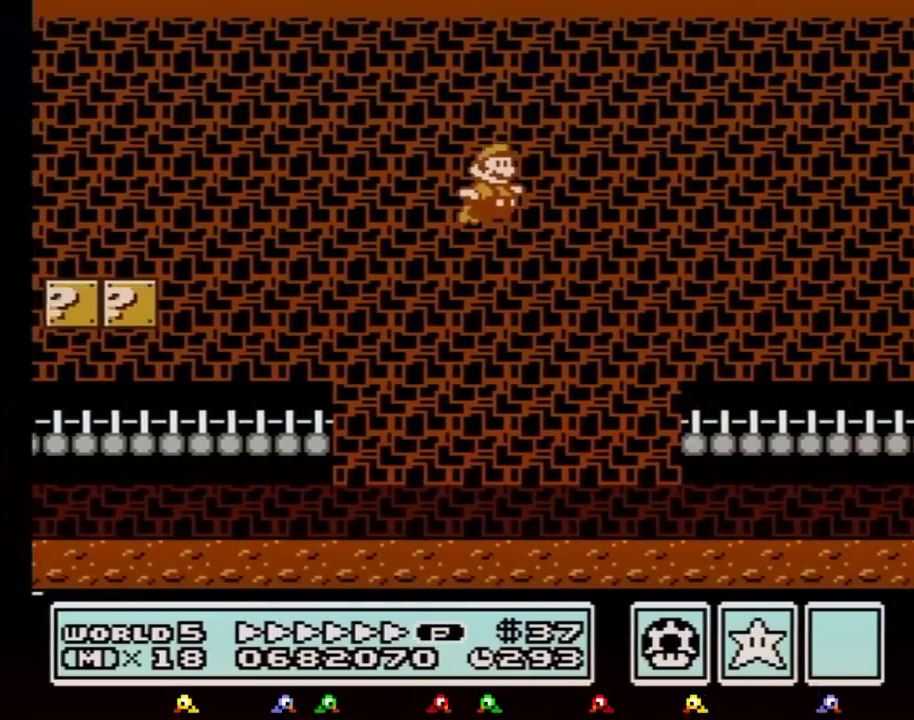
{"buttons": ["A", "B", "DPAD_RIGHT"], "events": []}
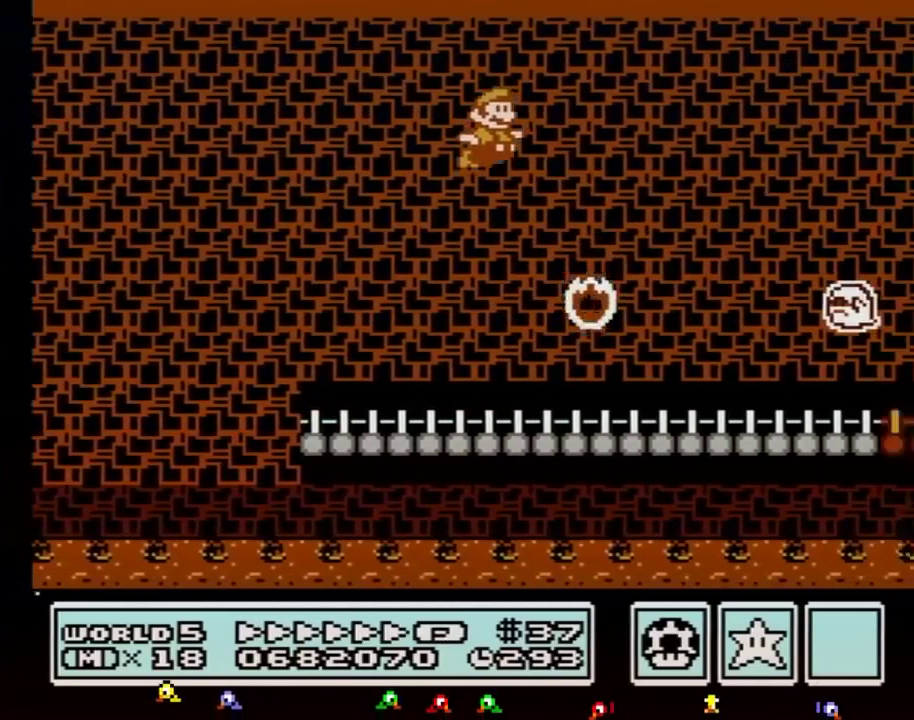
{"buttons": ["B", "DPAD_LEFT"], "events": [[267, "A", "up"], [450, "DPAD_RIGHT", "up"], [484, "DPAD_LEFT", "down"]]}
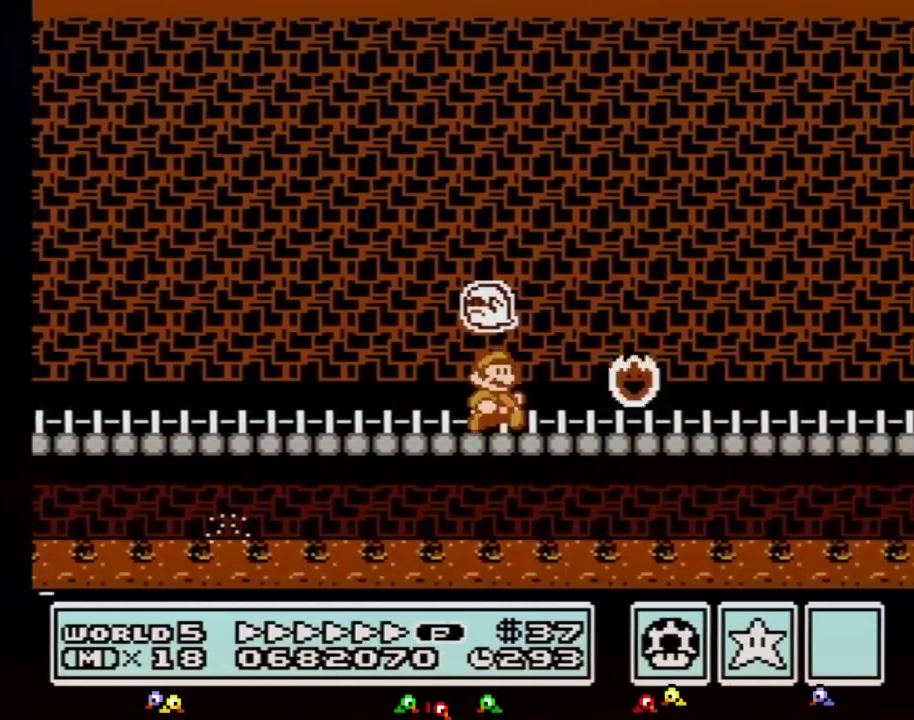
{"buttons": ["B", "DPAD_RIGHT"], "events": [[84, "DPAD_LEFT", "up"], [100, "DPAD_RIGHT", "down"]]}
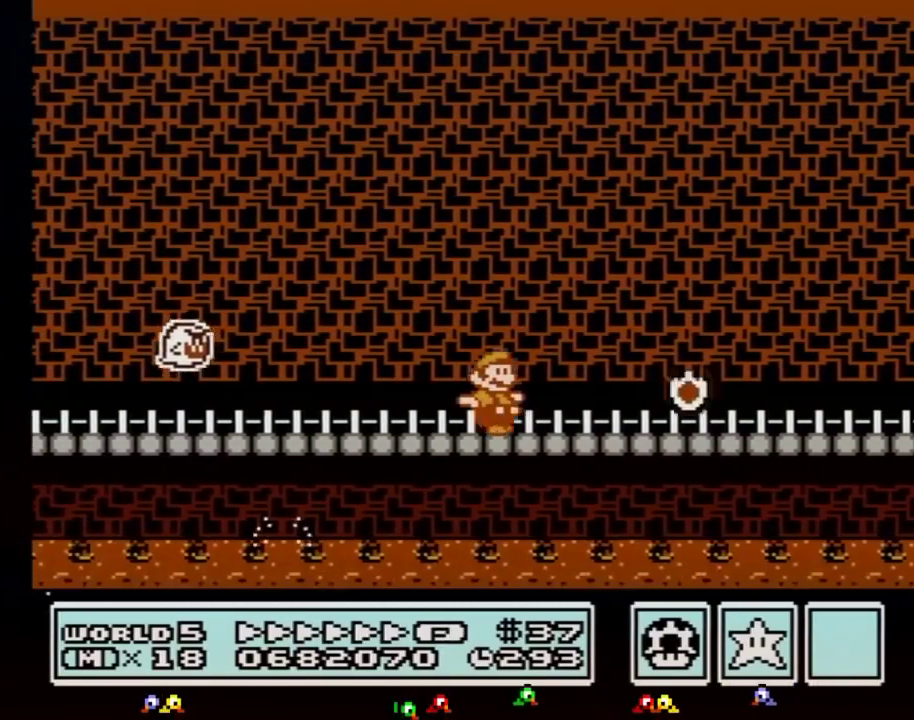
{"buttons": ["B", "DPAD_RIGHT"], "events": []}
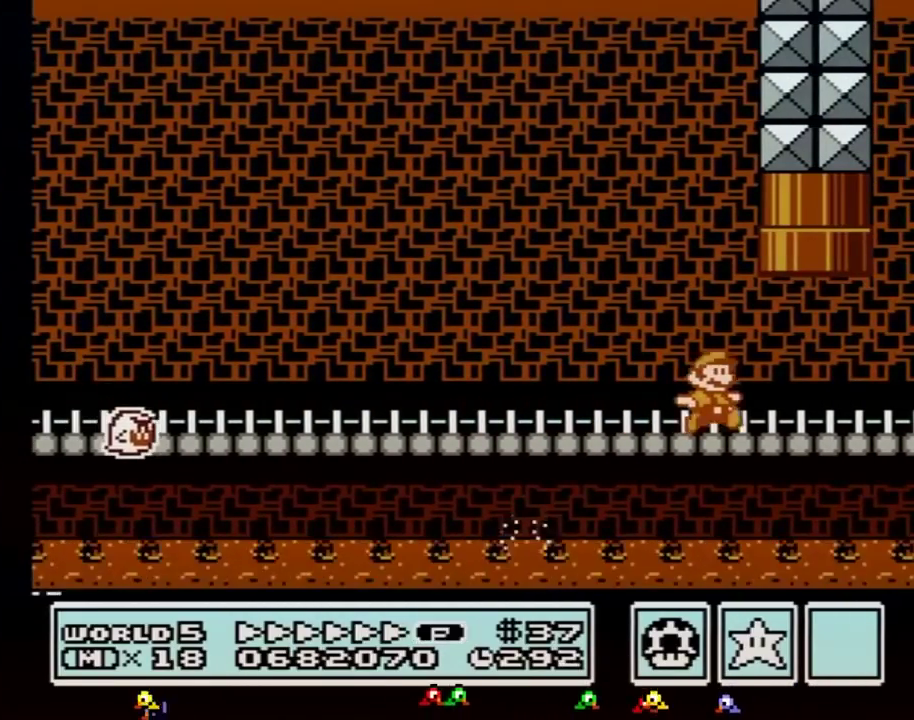
{"buttons": ["A", "B", "DPAD_UP"], "events": [[100, "A", "down"], [100, "DPAD_LEFT", "down"], [100, "DPAD_RIGHT", "up"], [167, "DPAD_UP", "down"], [267, "DPAD_LEFT", "up"]]}
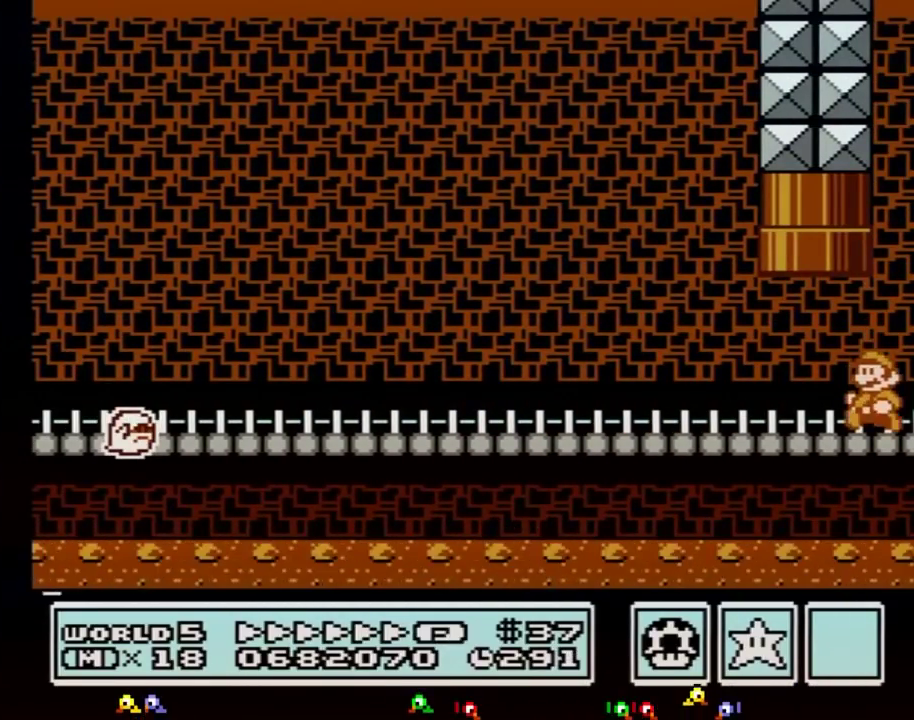
{"buttons": ["A", "B", "DPAD_UP"], "events": [[16, "A", "up"], [16, "DPAD_UP", "up"], [50, "DPAD_LEFT", "down"], [133, "DPAD_UP", "down"], [300, "DPAD_LEFT", "up"], [317, "A", "down"]]}
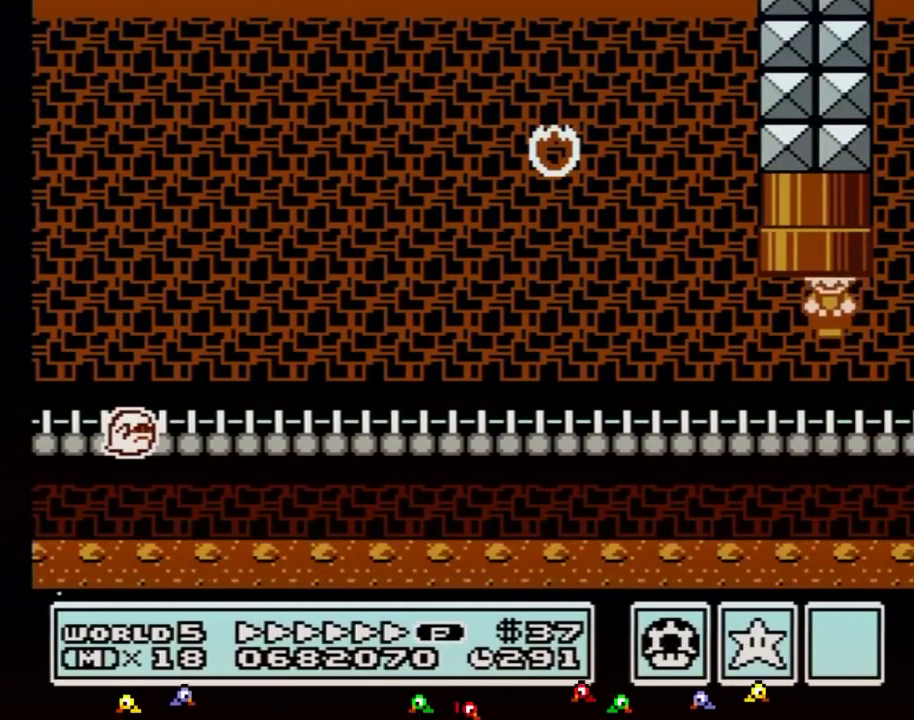
{"buttons": ["B"], "events": [[50, "DPAD_UP", "up"], [100, "A", "up"], [100, "B", "up"], [351, "B", "down"]]}
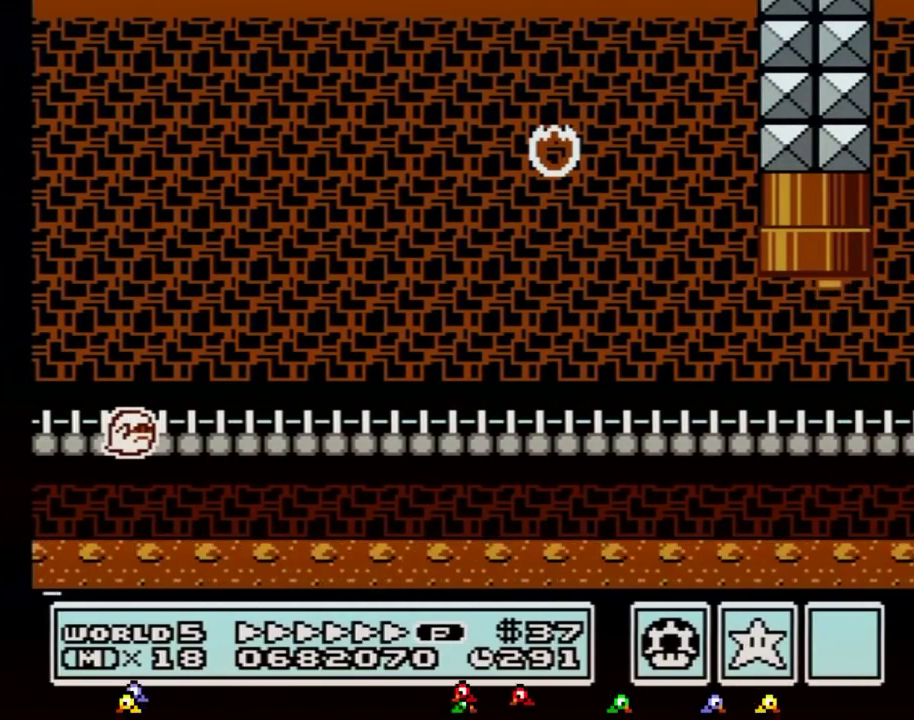
{"buttons": ["B", "DPAD_RIGHT"], "events": [[267, "DPAD_RIGHT", "down"]]}
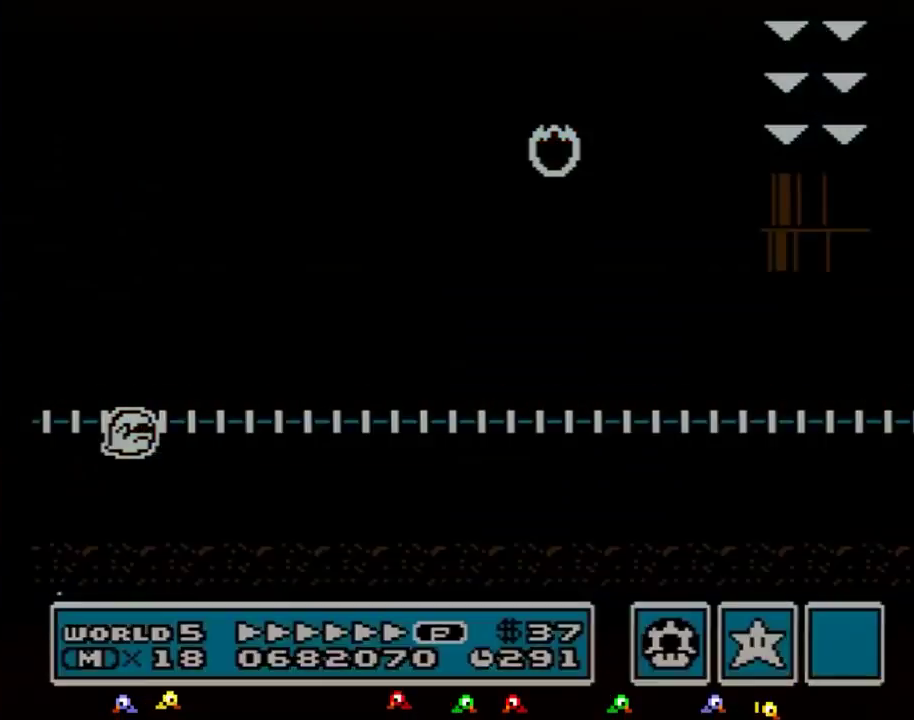
{"buttons": ["B", "DPAD_RIGHT"], "events": []}
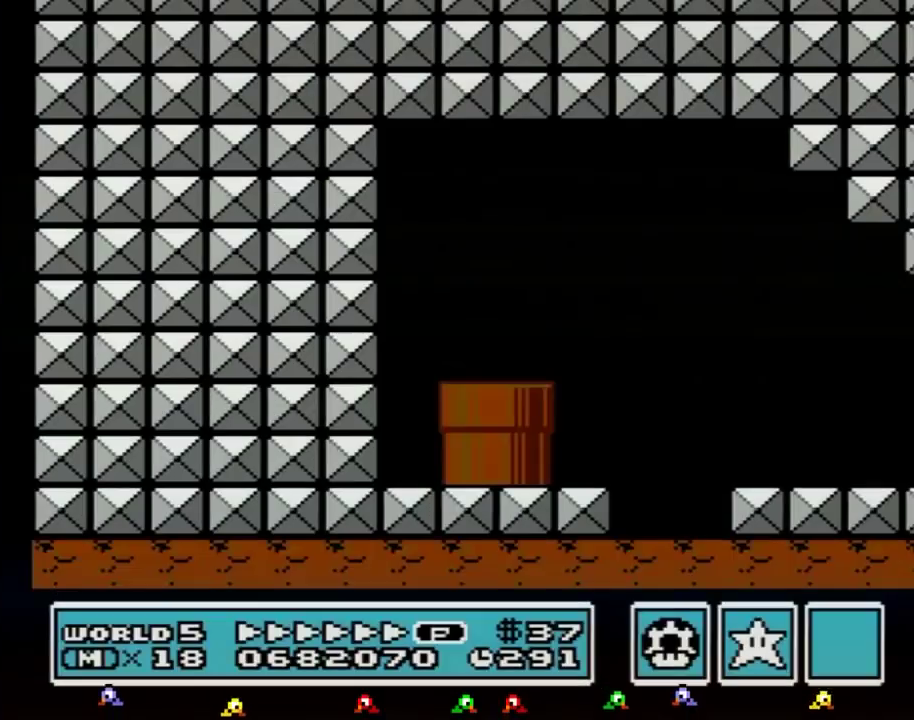
{"buttons": ["B", "DPAD_RIGHT"], "events": []}
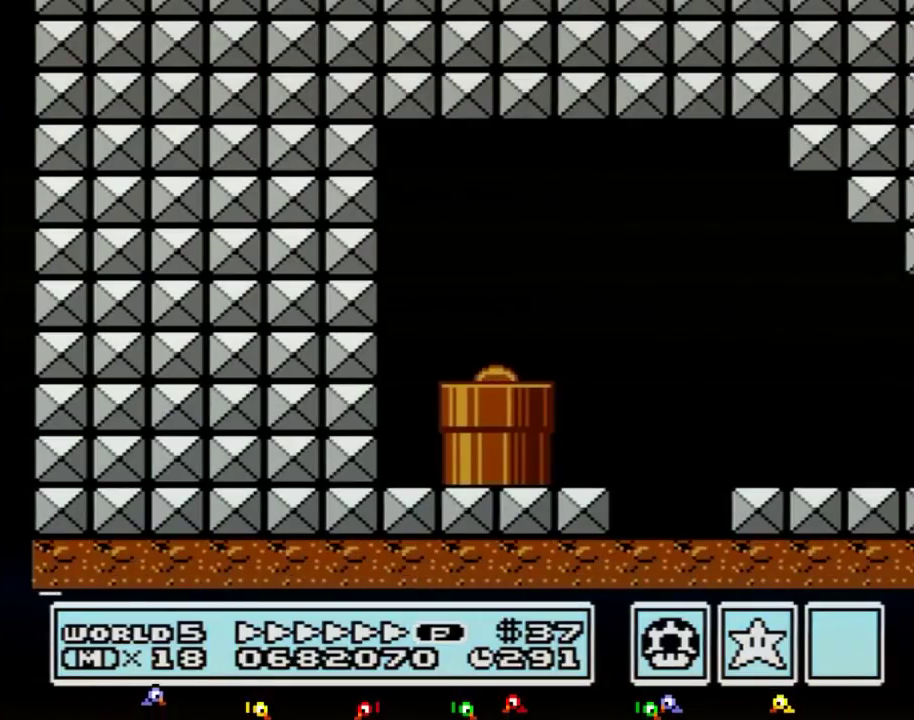
{"buttons": ["B", "DPAD_RIGHT"], "events": []}
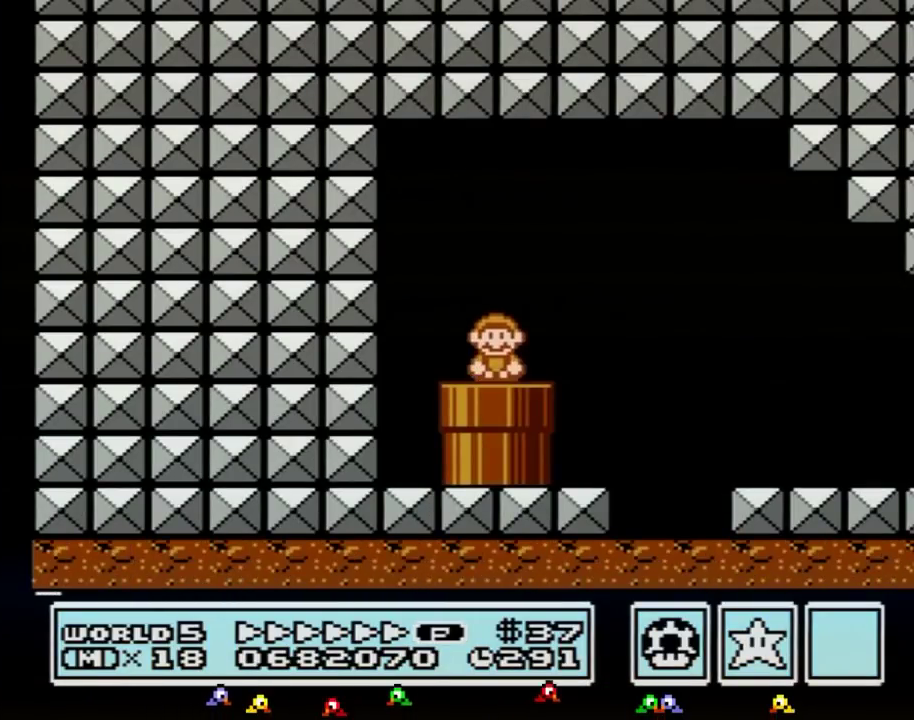
{"buttons": ["A", "B", "DPAD_RIGHT"], "events": [[484, "A", "down"]]}
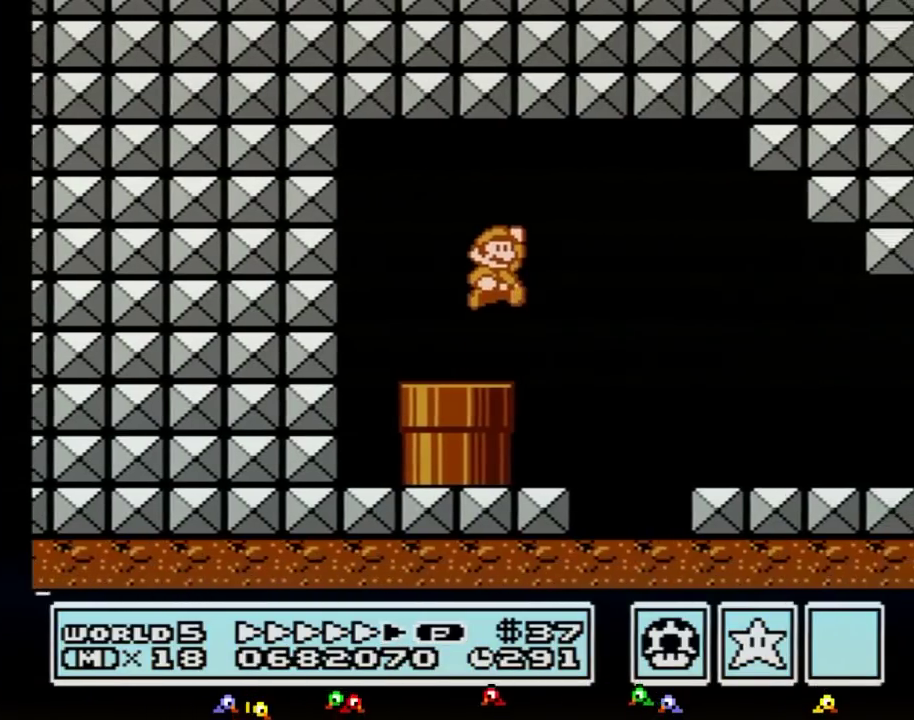
{"buttons": ["B", "DPAD_RIGHT"], "events": [[100, "A", "up"]]}
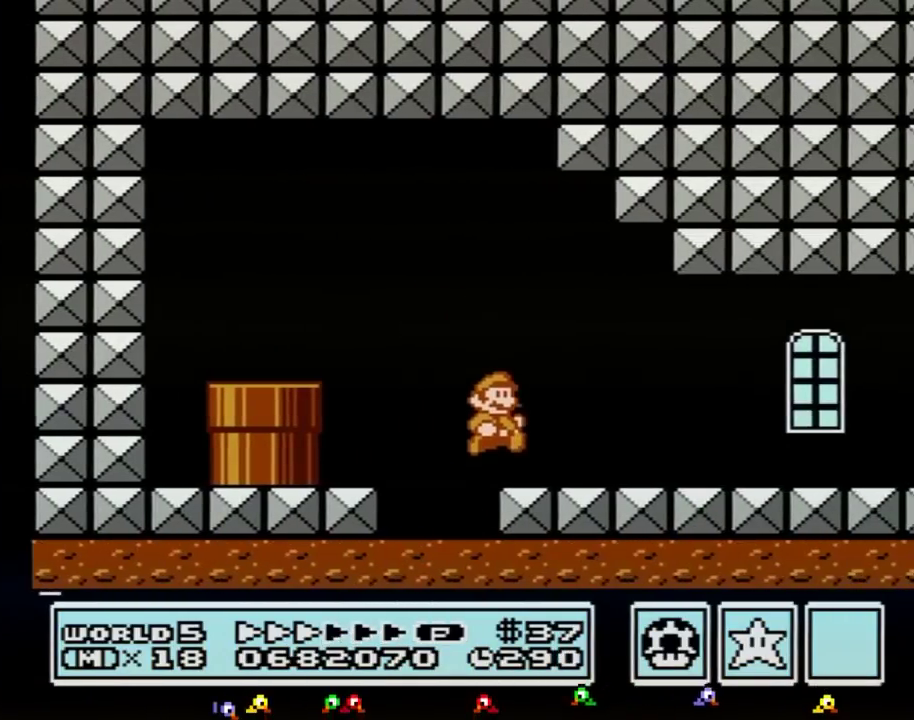
{"buttons": ["B", "DPAD_RIGHT"], "events": []}
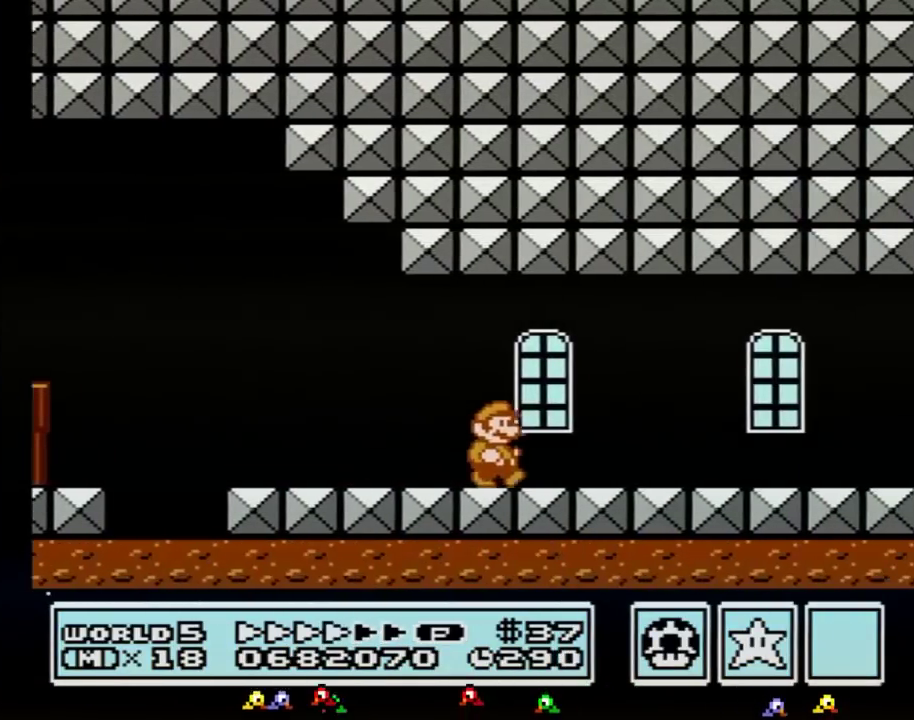
{"buttons": ["B", "DPAD_RIGHT"], "events": []}
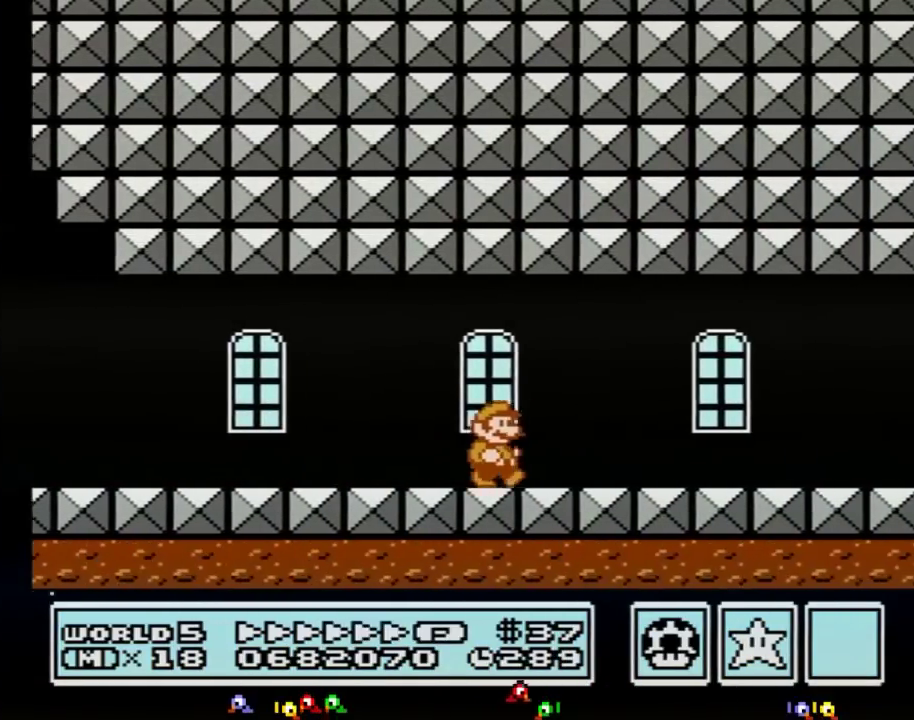
{"buttons": ["B", "DPAD_RIGHT"], "events": []}
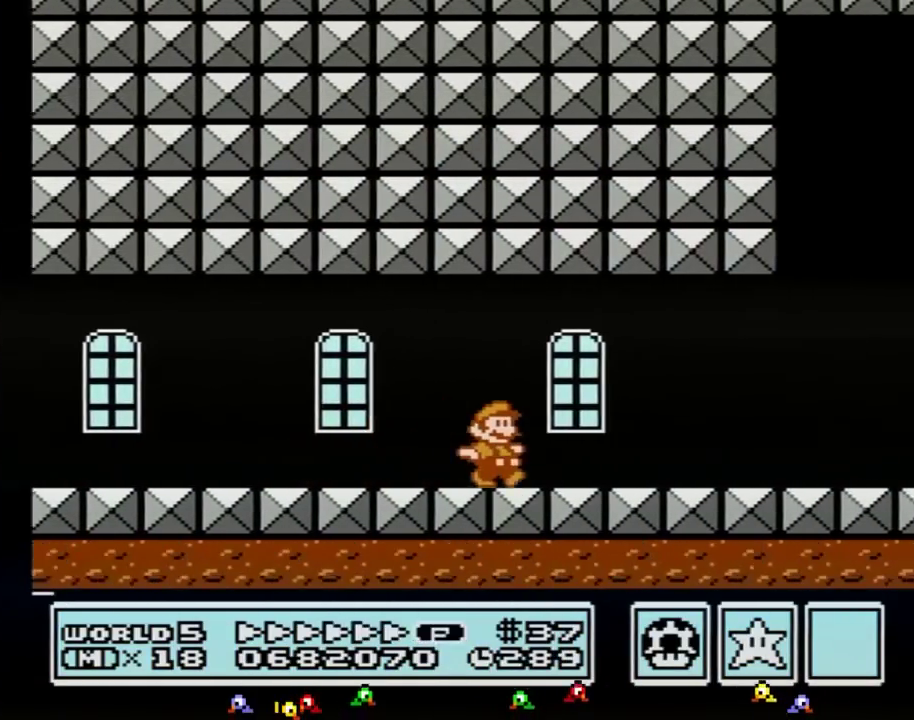
{"buttons": ["B", "DPAD_RIGHT"], "events": []}
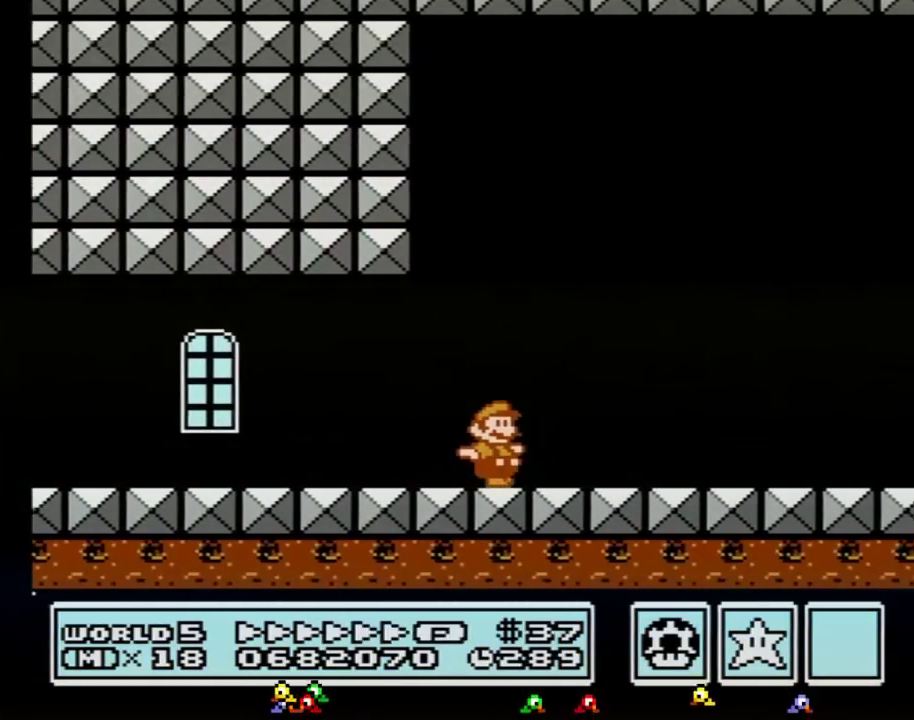
{"buttons": ["DPAD_RIGHT"], "events": [[484, "B", "up"]]}
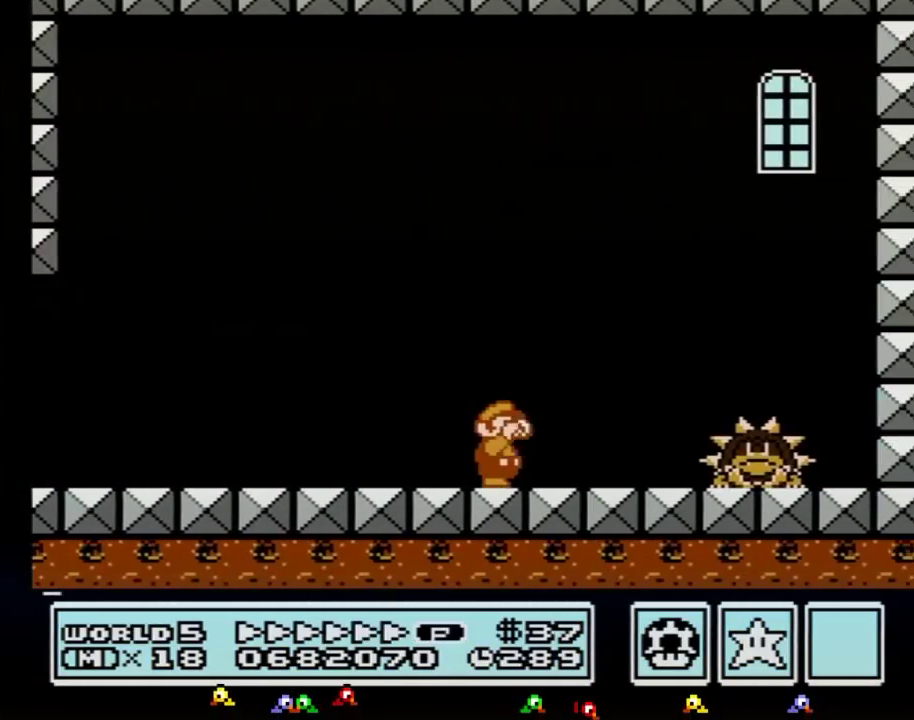
{"buttons": ["A", "B", "DPAD_RIGHT"], "events": [[50, "B", "down"], [116, "B", "up"], [183, "B", "down"], [433, "A", "down"]]}
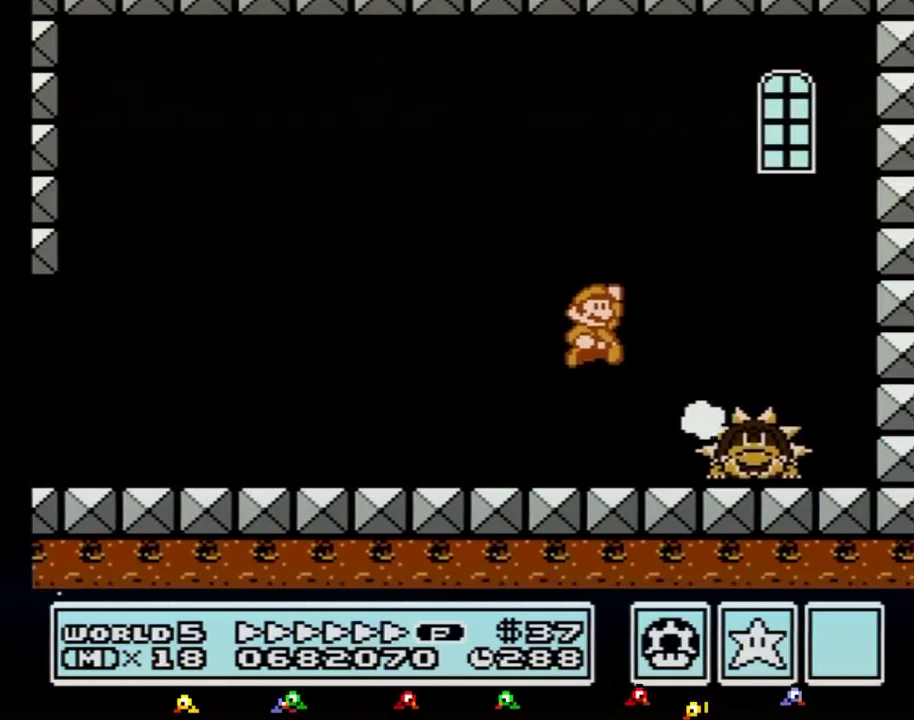
{"buttons": ["B"], "events": [[83, "A", "up"], [117, "B", "up"], [184, "B", "down"], [234, "B", "up"], [267, "DPAD_RIGHT", "up"], [300, "B", "down"], [367, "B", "up"], [434, "B", "down"]]}
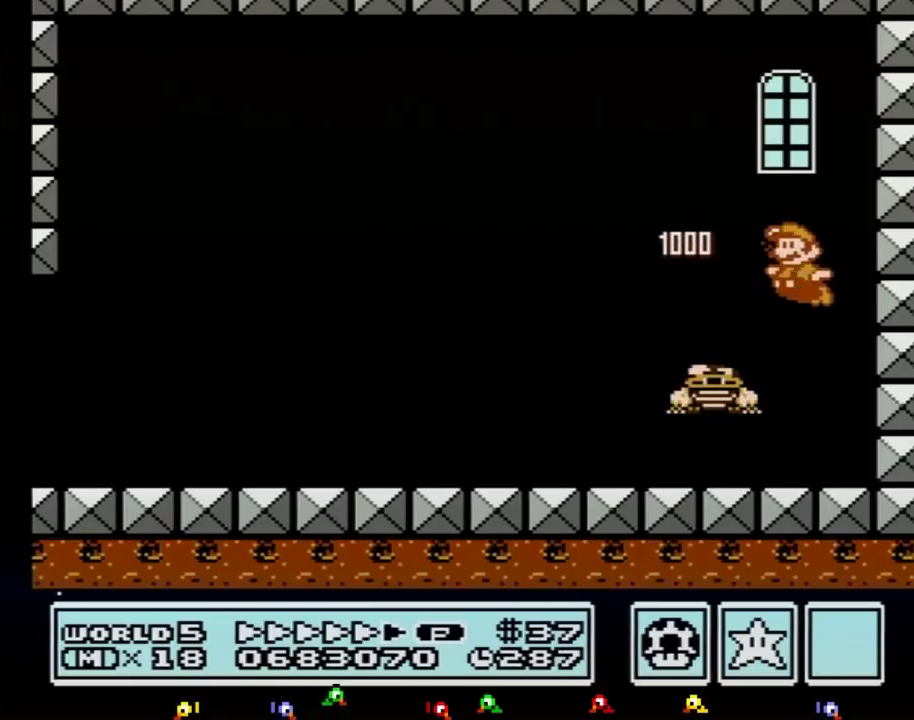
{"buttons": ["B", "DPAD_LEFT"], "events": [[16, "B", "up"], [16, "DPAD_LEFT", "down"], [83, "B", "down"]]}
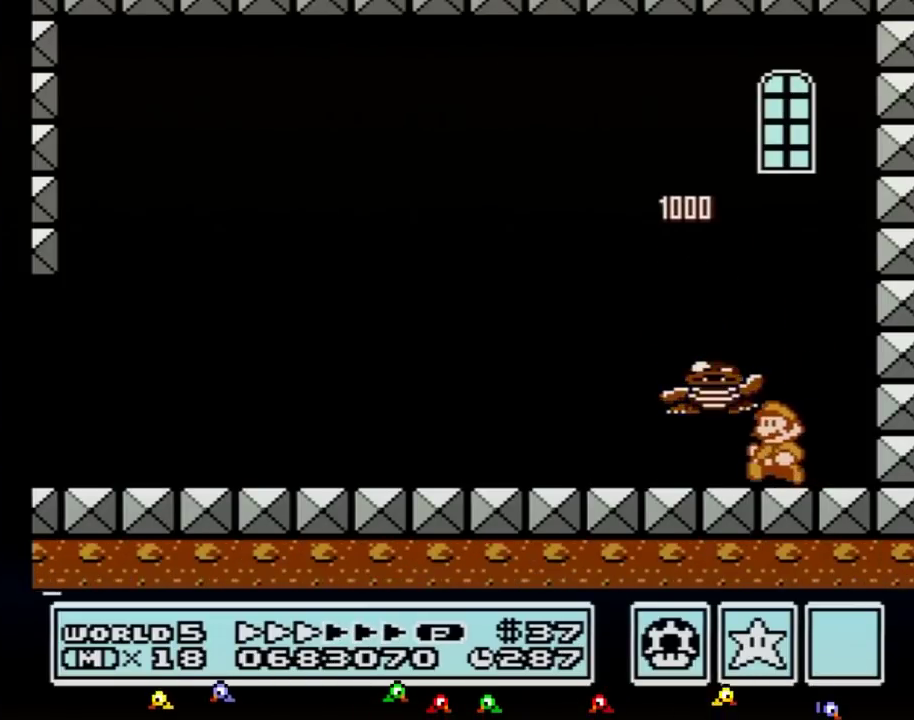
{"buttons": [], "events": [[167, "DPAD_LEFT", "up"], [267, "DPAD_RIGHT", "down"], [334, "B", "up"], [450, "DPAD_RIGHT", "up"]]}
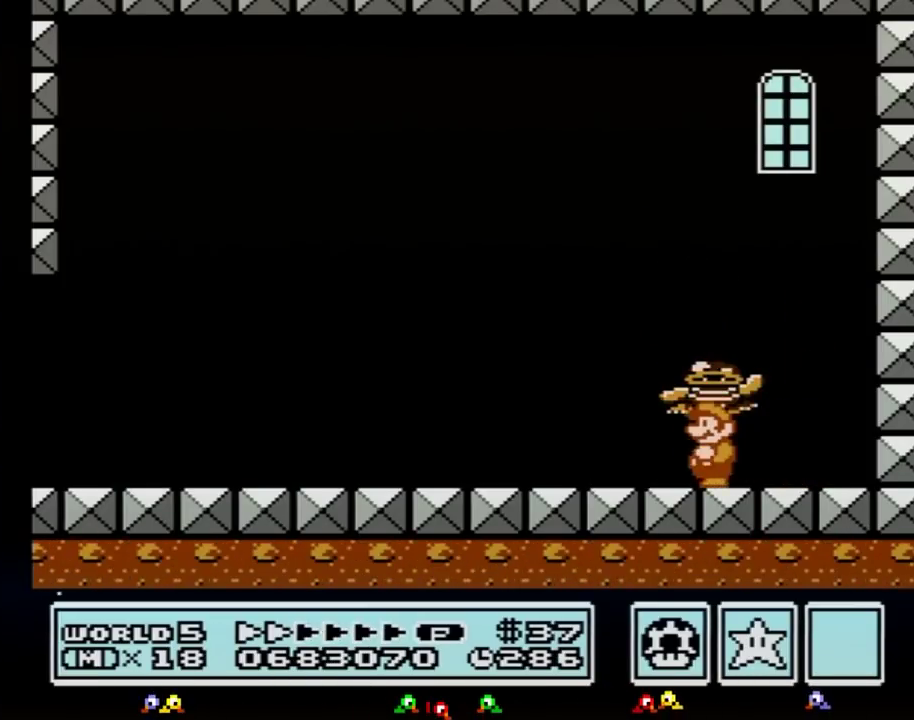
{"buttons": ["A"], "events": [[50, "DPAD_LEFT", "down"], [116, "DPAD_LEFT", "up"], [300, "A", "down"]]}
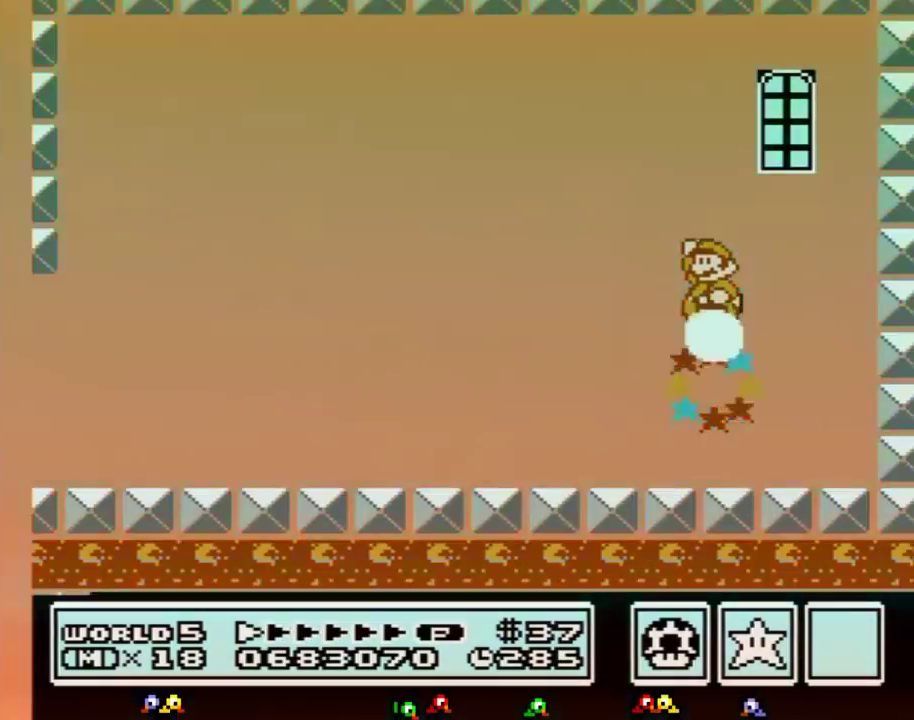
{"buttons": [], "events": [[367, "A", "up"]]}